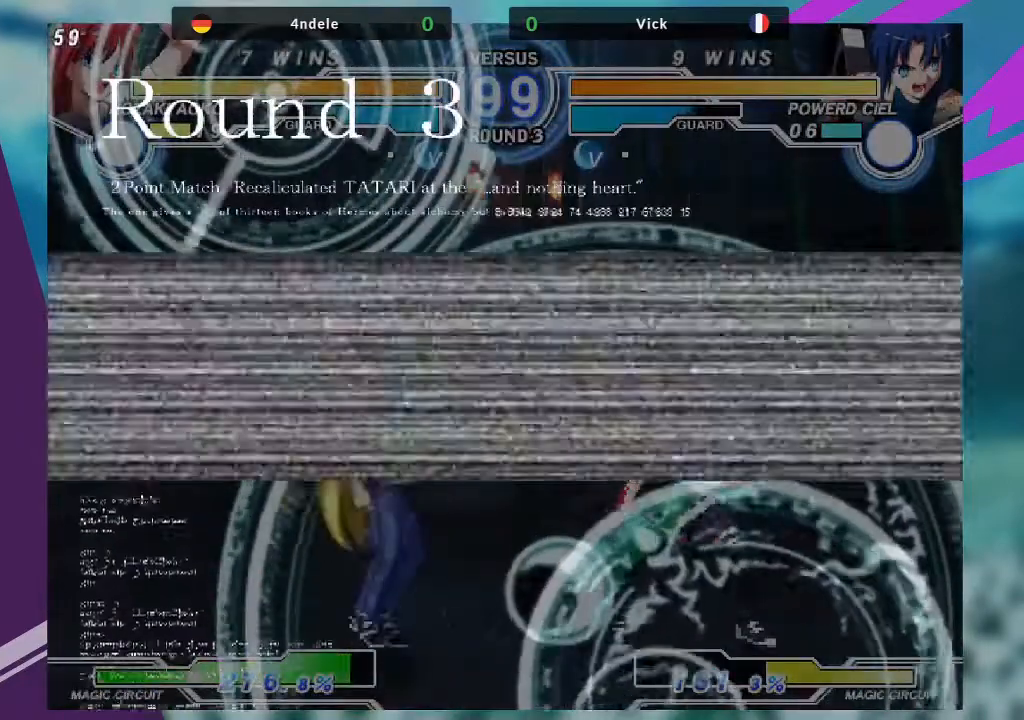
Gameplay with a controller (arcade stick); each line is a JSON object with the inputs held at the frame after it. "events" lists button and stick changes between this image and that frame as [ms after this image, input, new state], when the widget could be followed in between. Not read: L3 R3.
{"buttons": [], "left_stick": "right", "events": [[234, "left_stick", "right"]]}
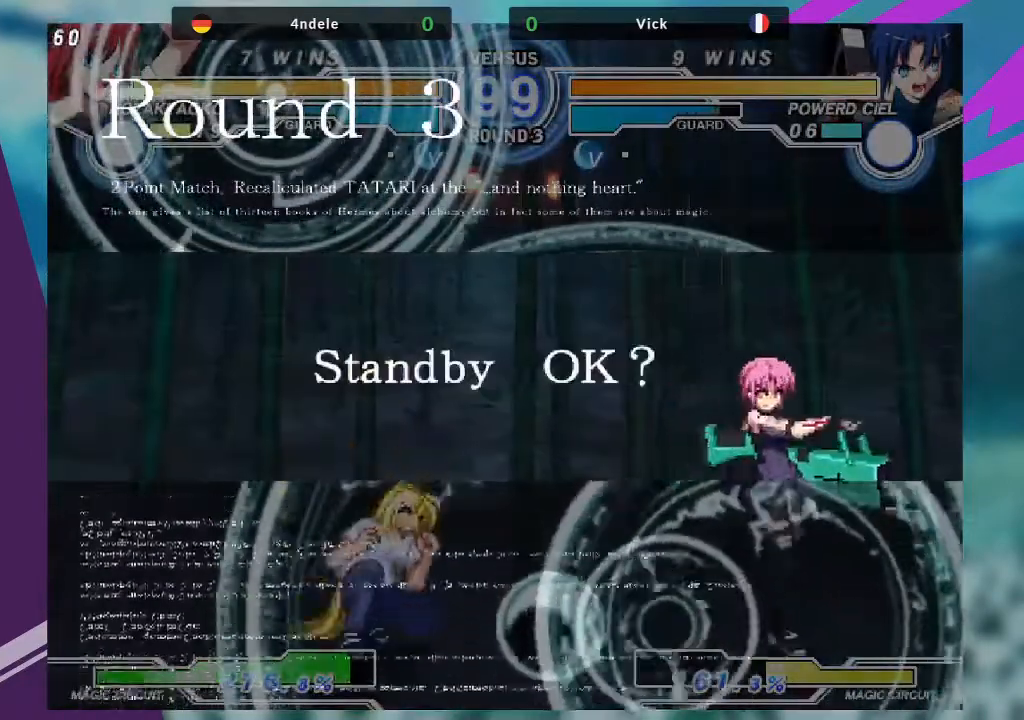
{"buttons": [], "left_stick": "right", "events": [[167, "left_stick", "up-left"], [334, "left_stick", "right"], [400, "left_stick", "center"], [467, "left_stick", "right"]]}
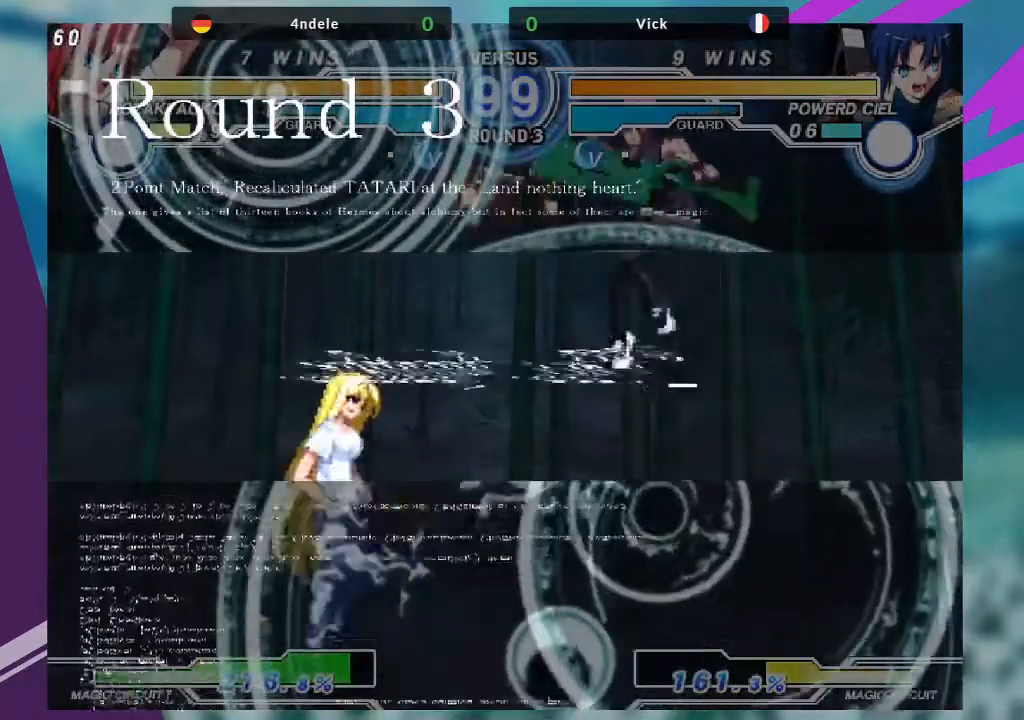
{"buttons": [], "left_stick": "center", "events": [[134, "left_stick", "center"], [167, "SQUARE", "down"], [301, "SQUARE", "up"]]}
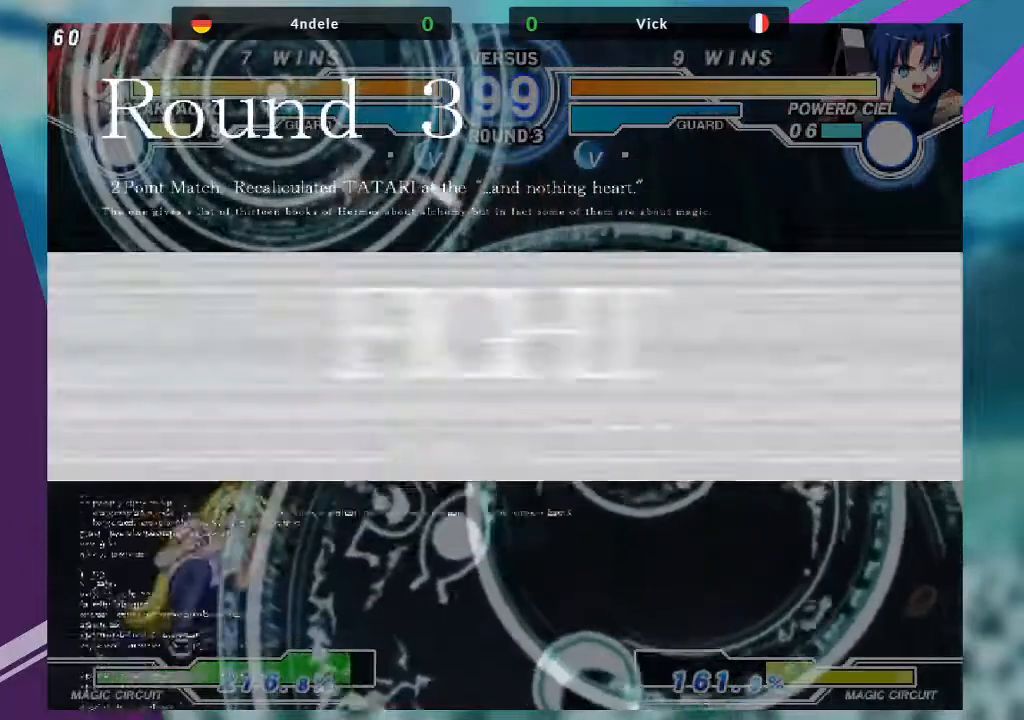
{"buttons": [], "left_stick": "left", "events": [[167, "left_stick", "left"]]}
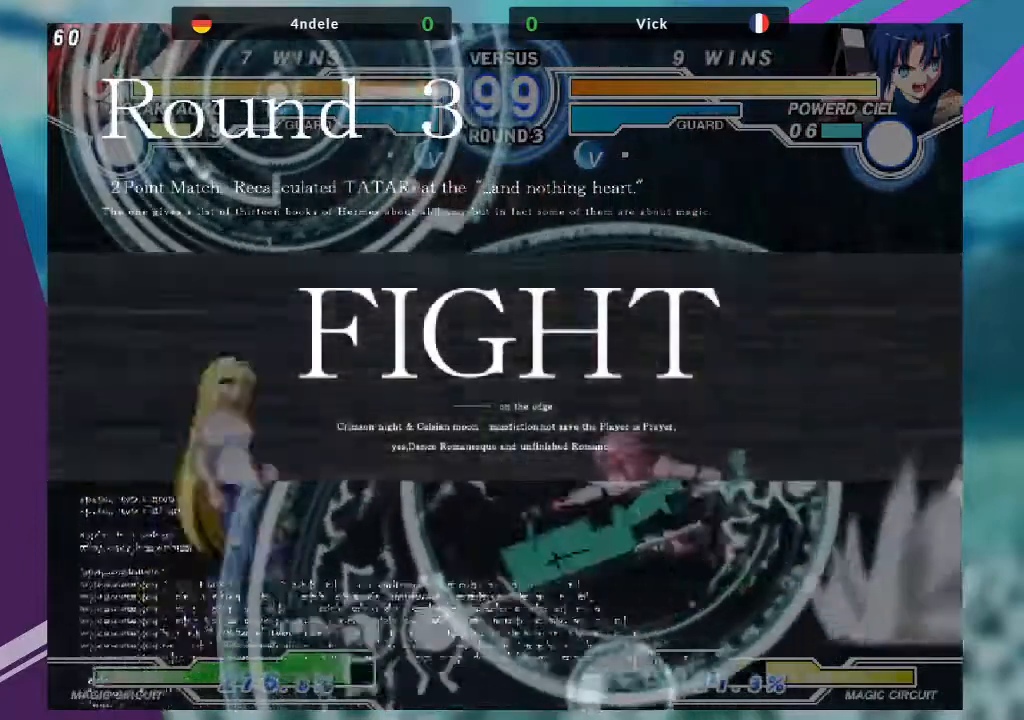
{"buttons": [], "left_stick": "right"}
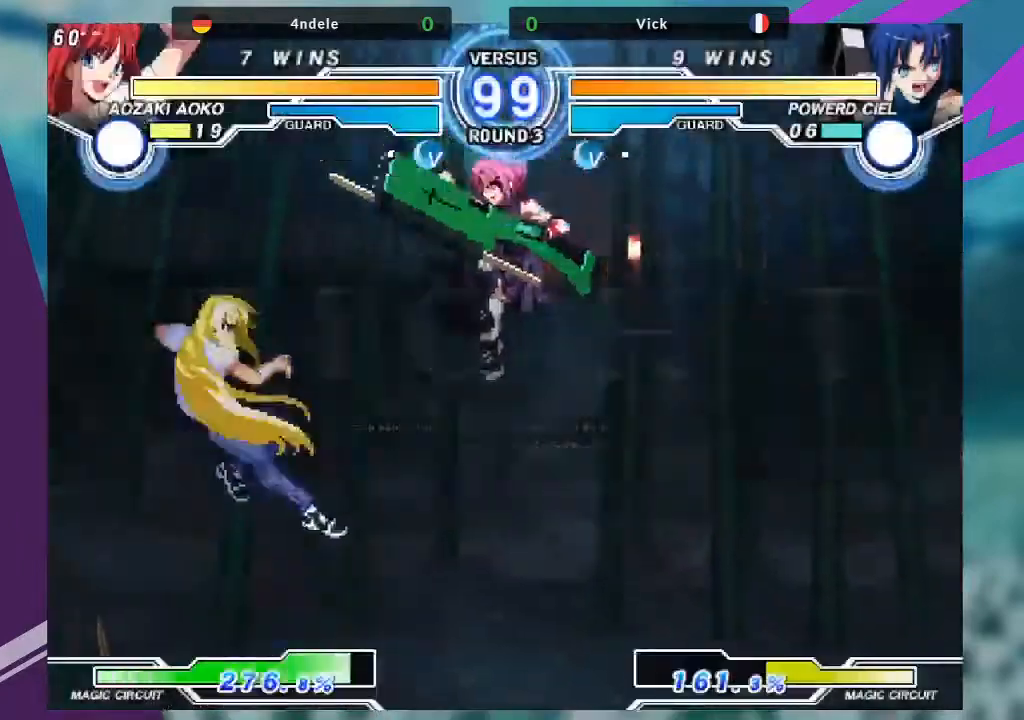
{"buttons": [], "left_stick": "center", "events": [[500, "left_stick", "center"]]}
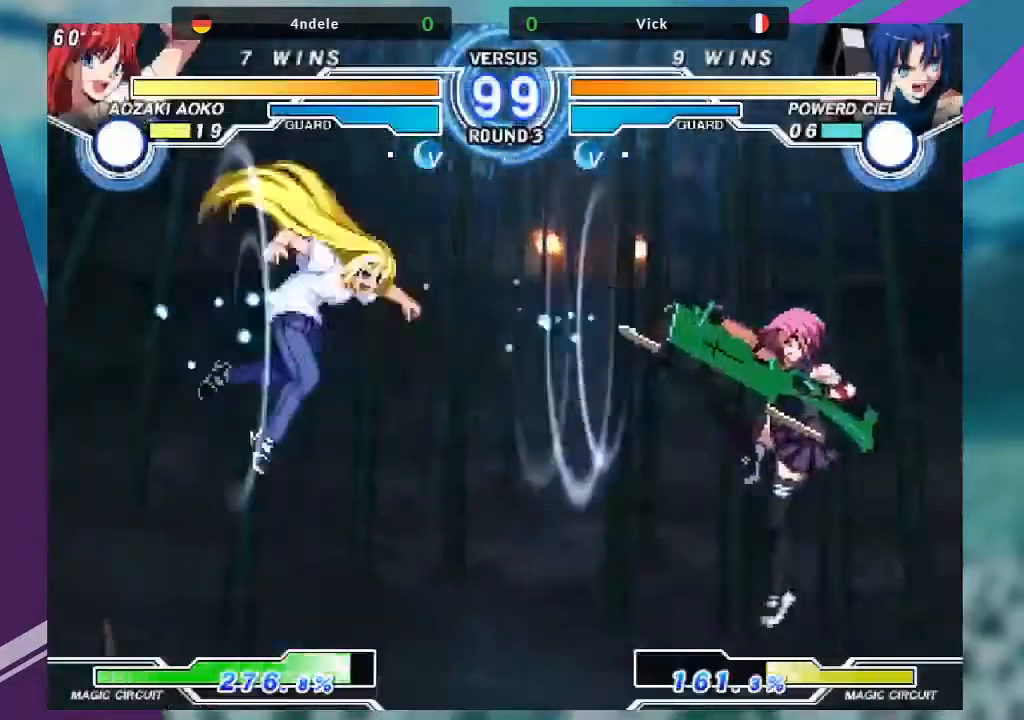
{"buttons": [], "left_stick": "right"}
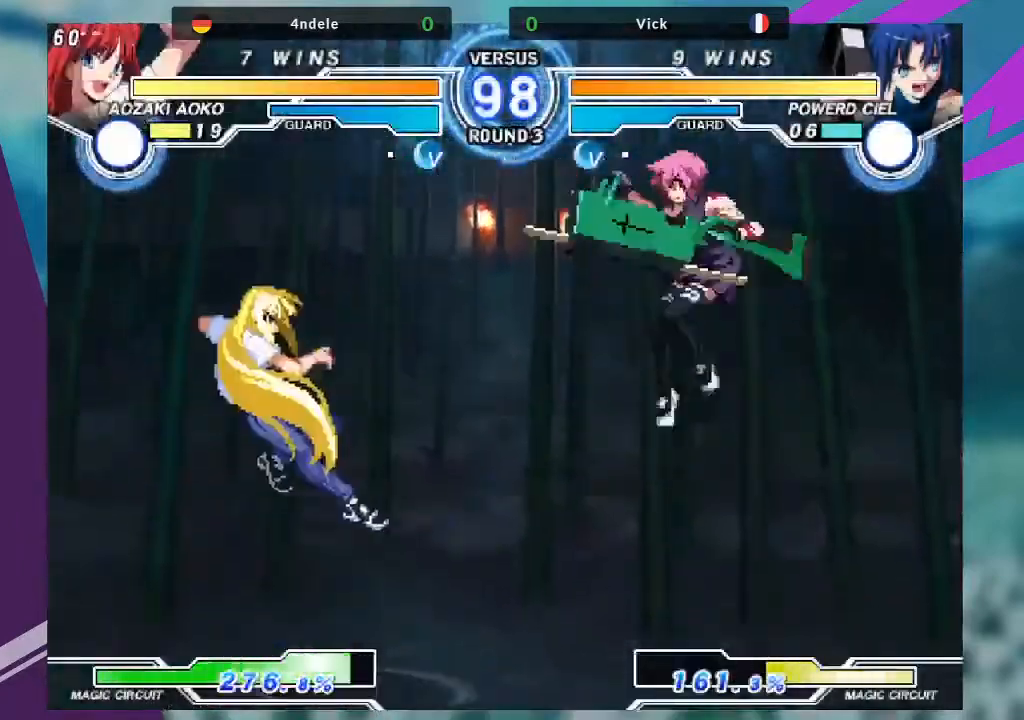
{"buttons": [], "left_stick": "center", "events": [[334, "SQUARE", "down"], [367, "left_stick", "center"], [434, "SQUARE", "up"]]}
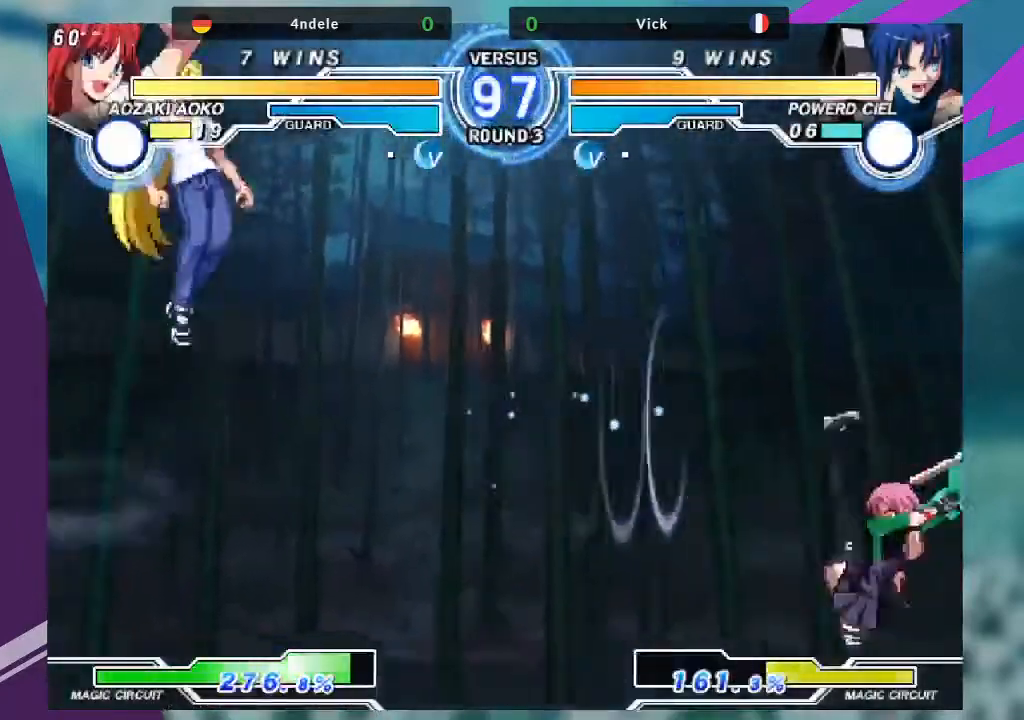
{"buttons": [], "left_stick": "center", "events": [[67, "left_stick", "down"], [201, "left_stick", "right"], [267, "SQUARE", "down"], [334, "left_stick", "center"], [367, "SQUARE", "up"]]}
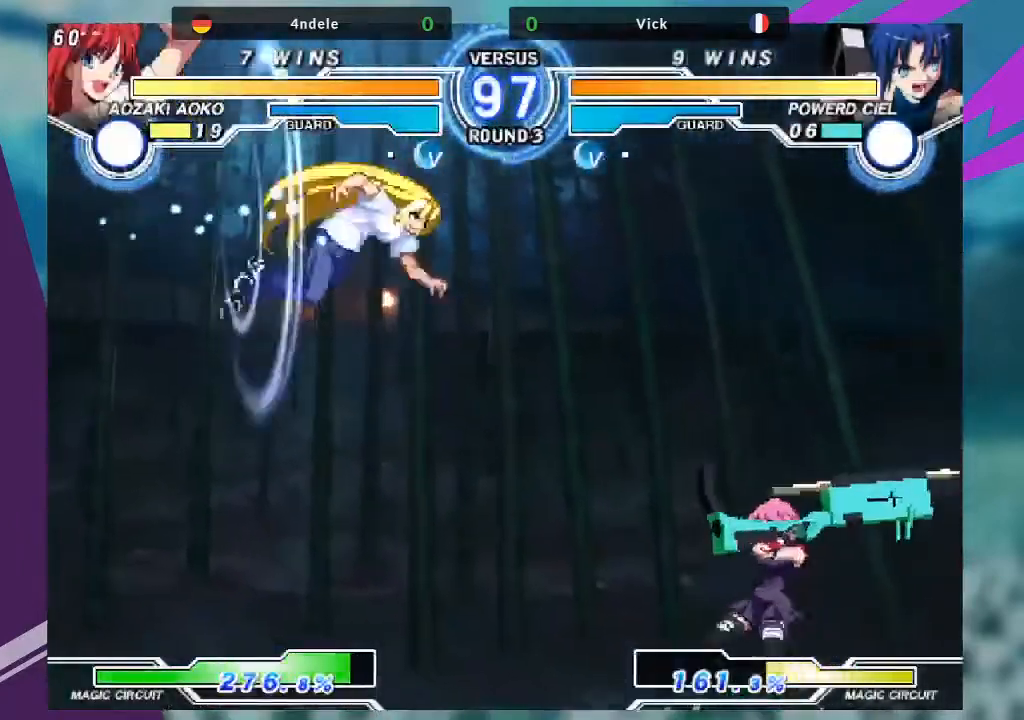
{"buttons": [], "left_stick": "right", "events": [[467, "left_stick", "right"]]}
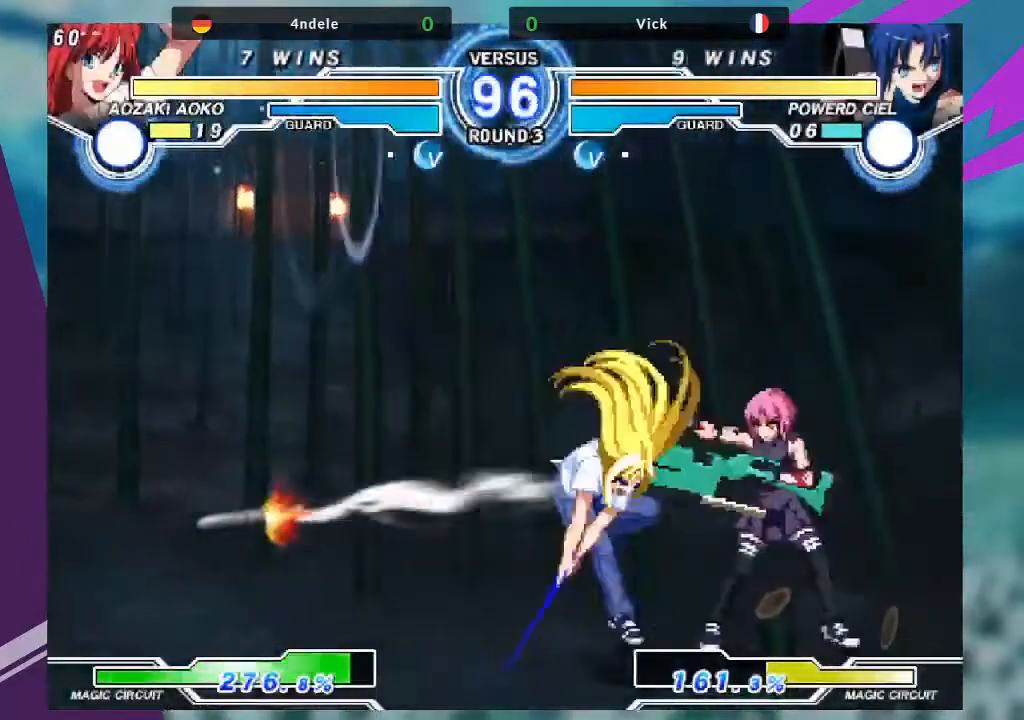
{"buttons": [], "left_stick": "down-right", "events": [[67, "left_stick", "down-right"]]}
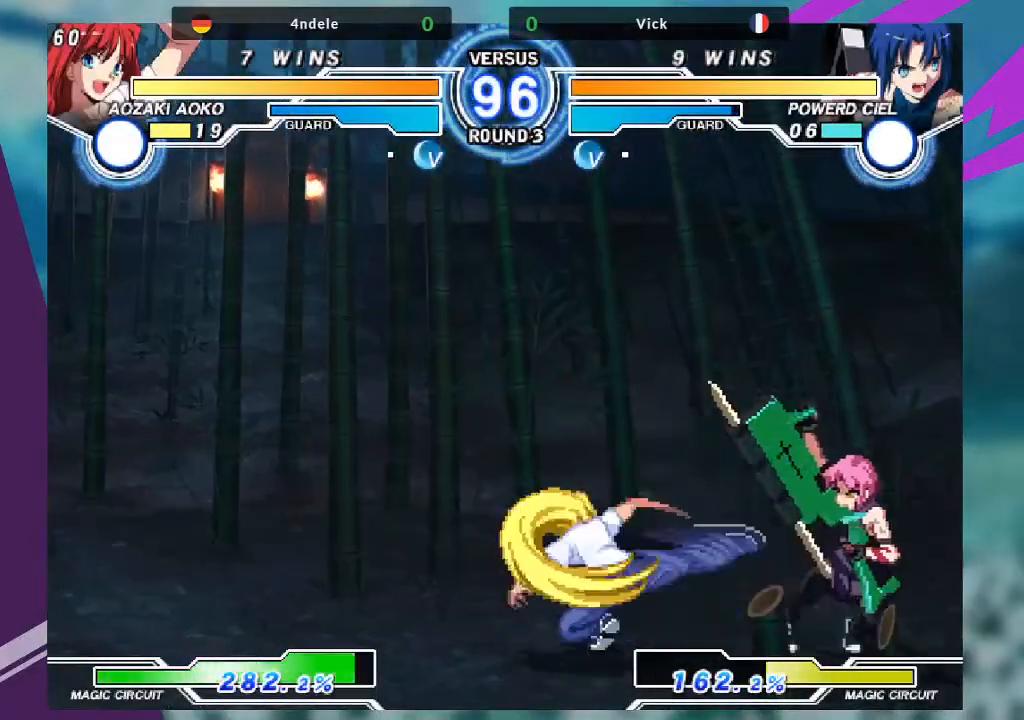
{"buttons": [], "left_stick": "center", "events": [[467, "left_stick", "center"]]}
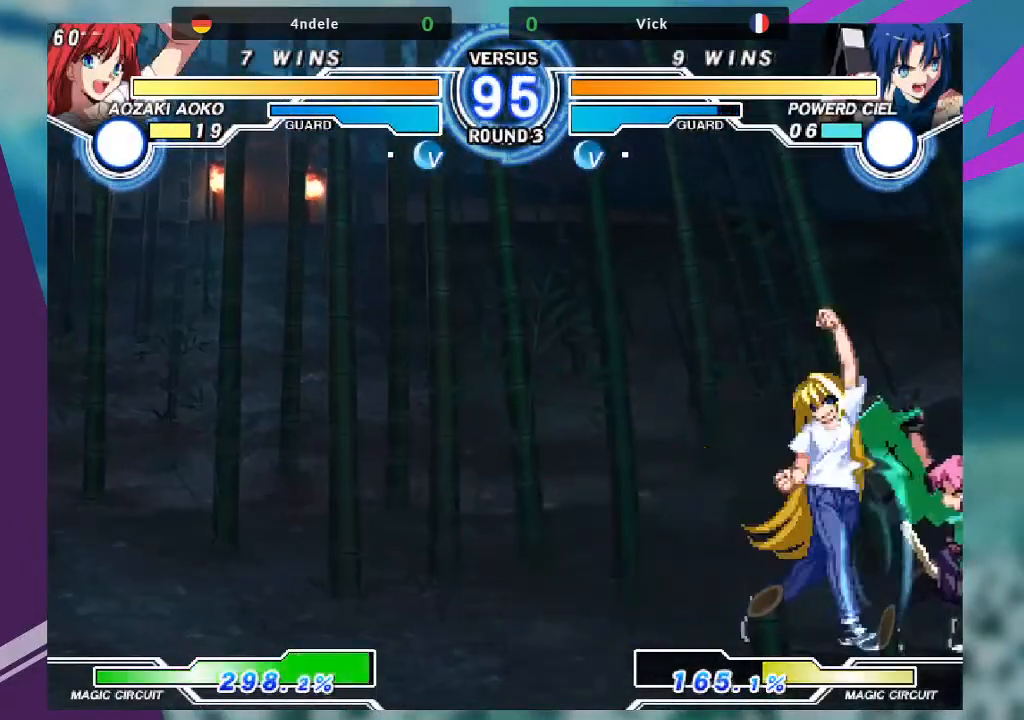
{"buttons": [], "left_stick": "up-left", "events": [[167, "left_stick", "up-left"]]}